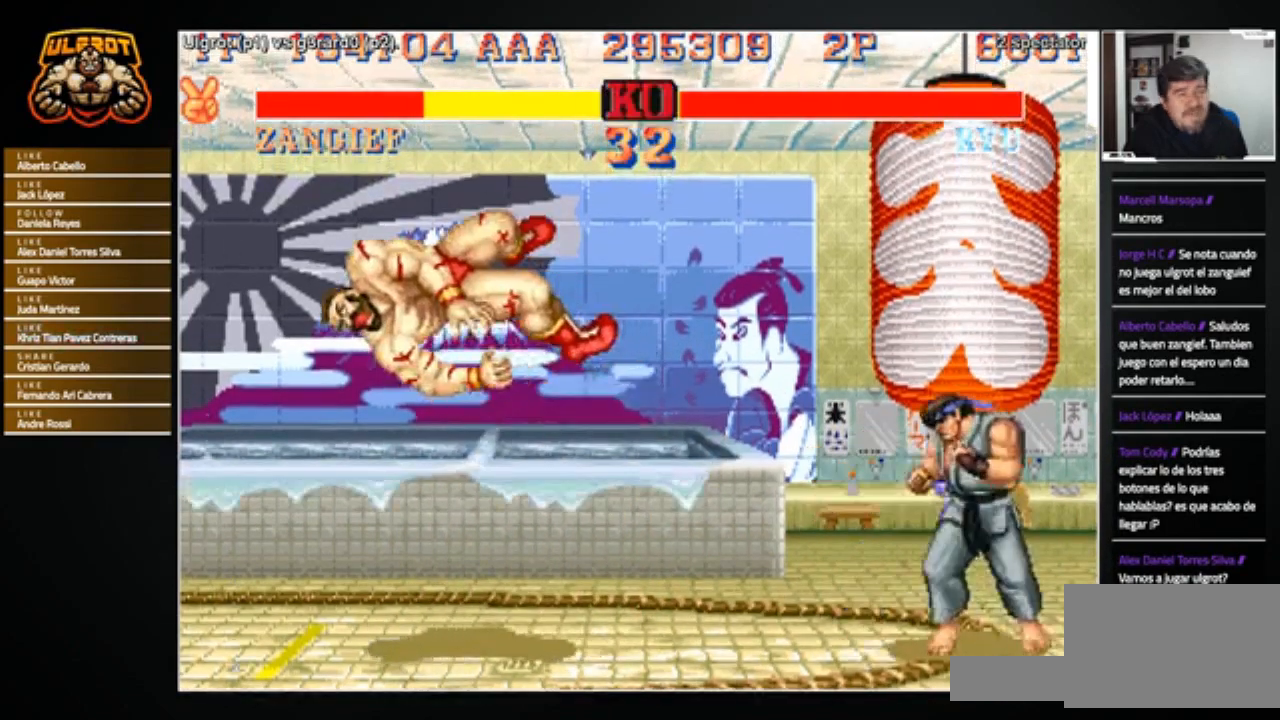
Gameplay with a controller (arcade stick); each line is a JSON object with the inputs held at the frame after it. "events" lists button and stick changes between this image and that frame as [ms after this image, input, new state], when the widget could be followed in between. Not read: L3 R3.
{"buttons": [], "left_stick": "center", "events": []}
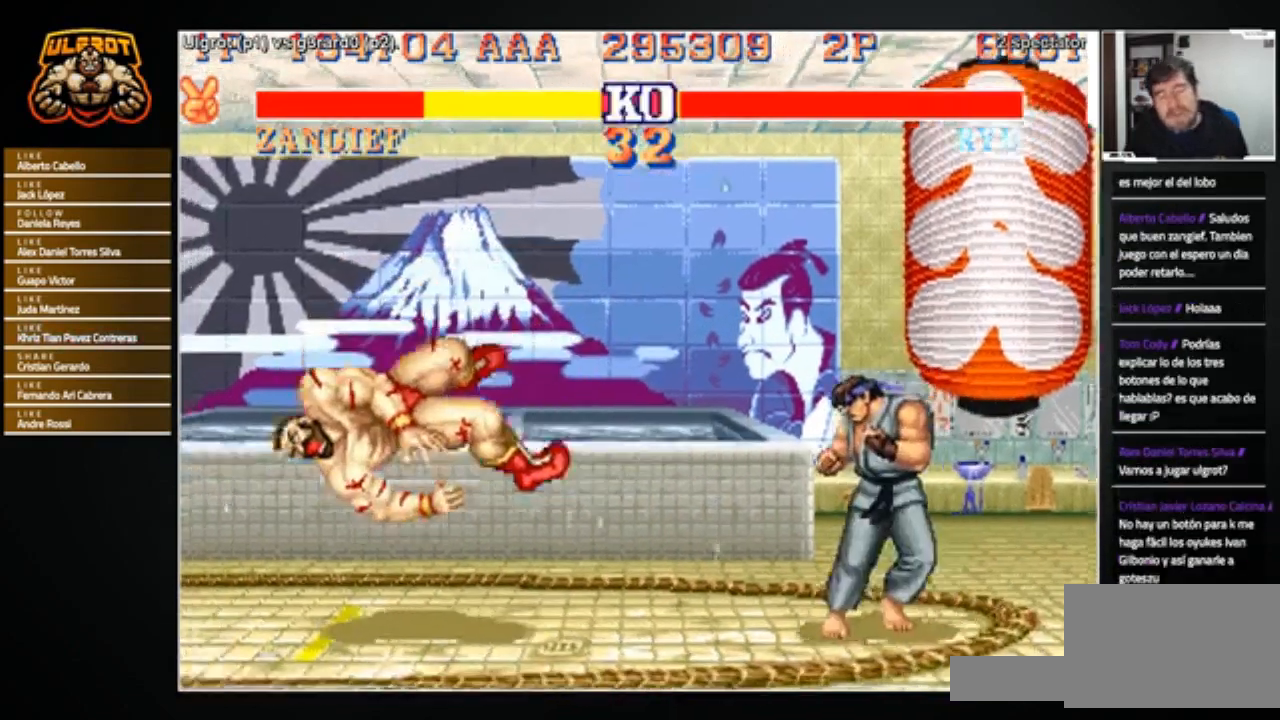
{"buttons": [], "left_stick": "center", "events": []}
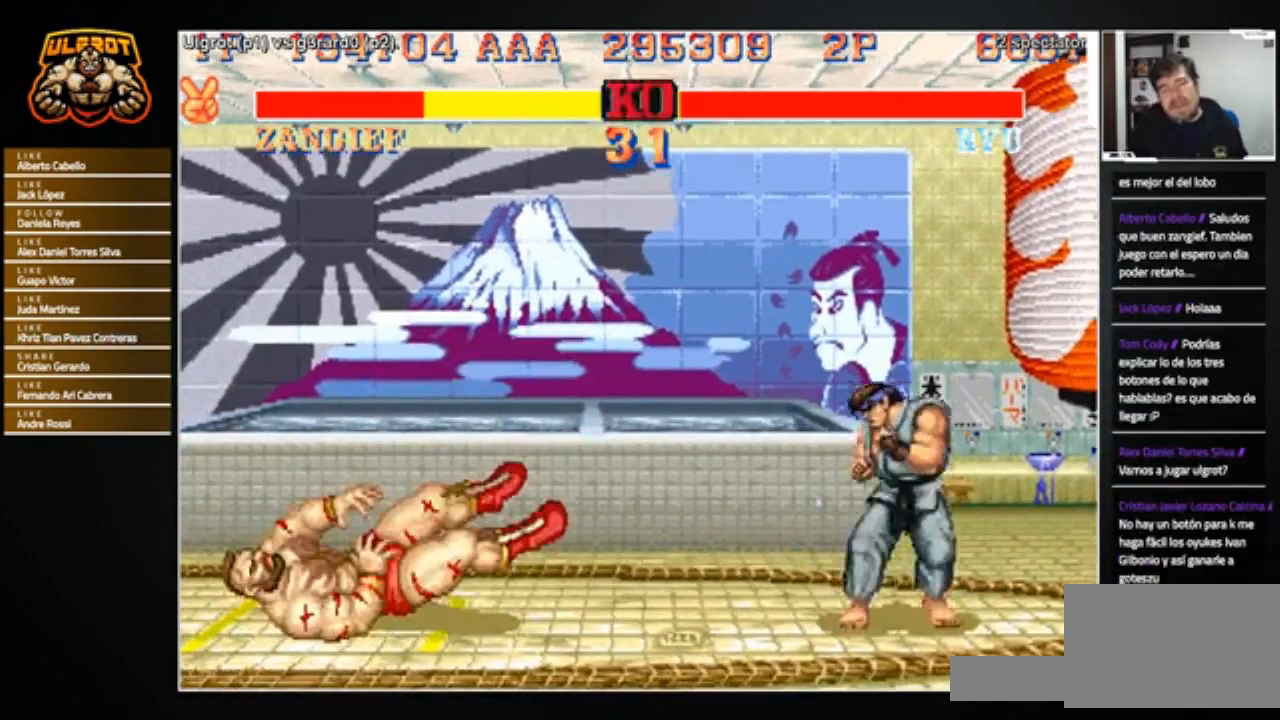
{"buttons": [], "left_stick": "center", "events": []}
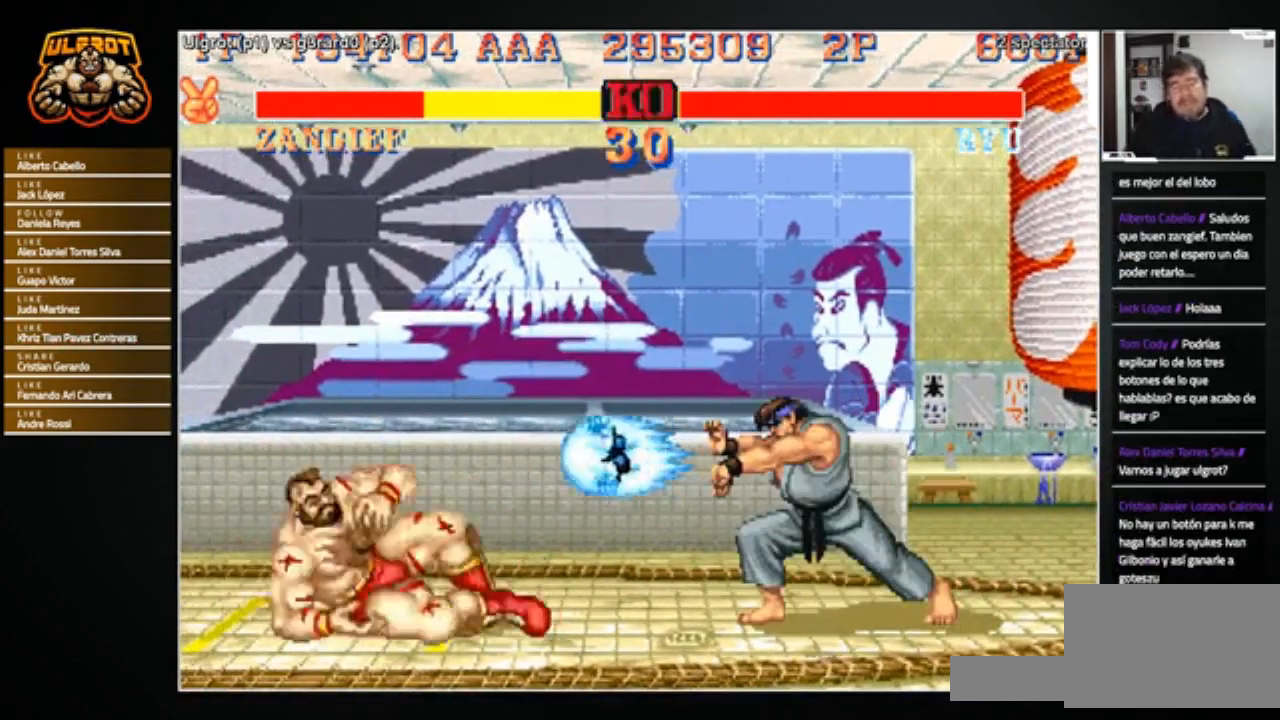
{"buttons": [], "left_stick": "left", "events": [[201, "left_stick", "left"]]}
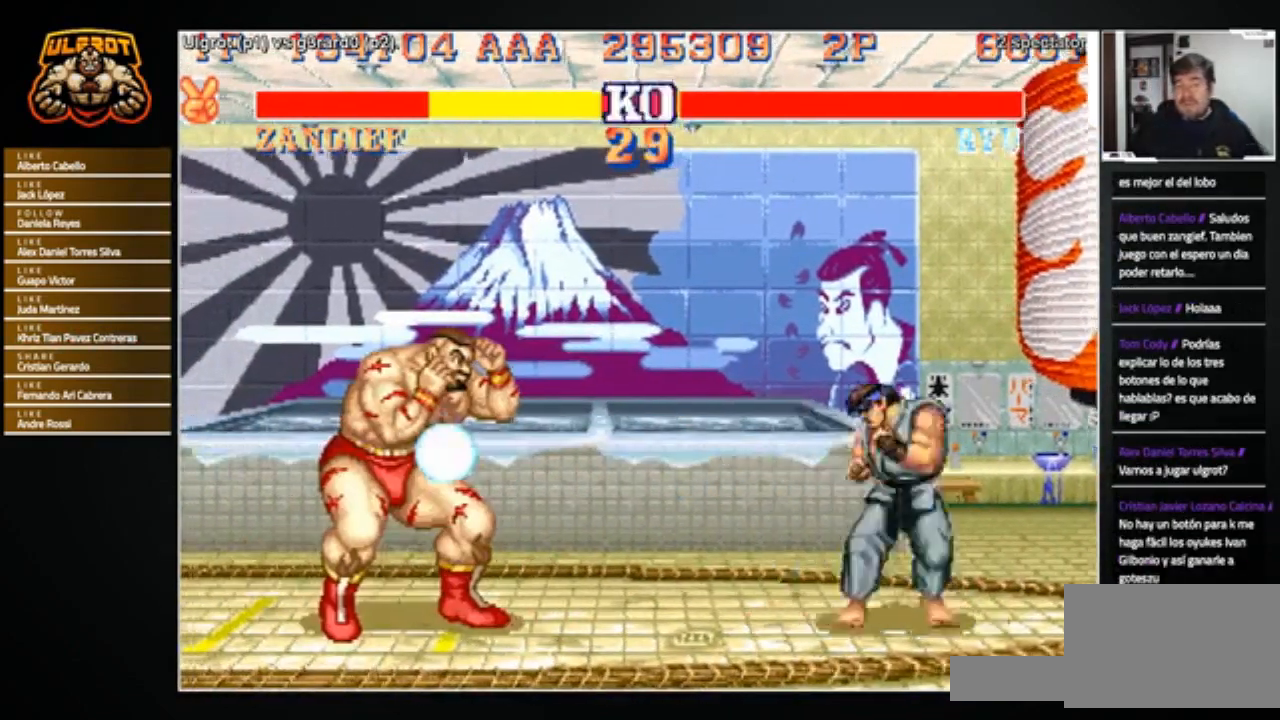
{"buttons": [], "left_stick": "left", "events": []}
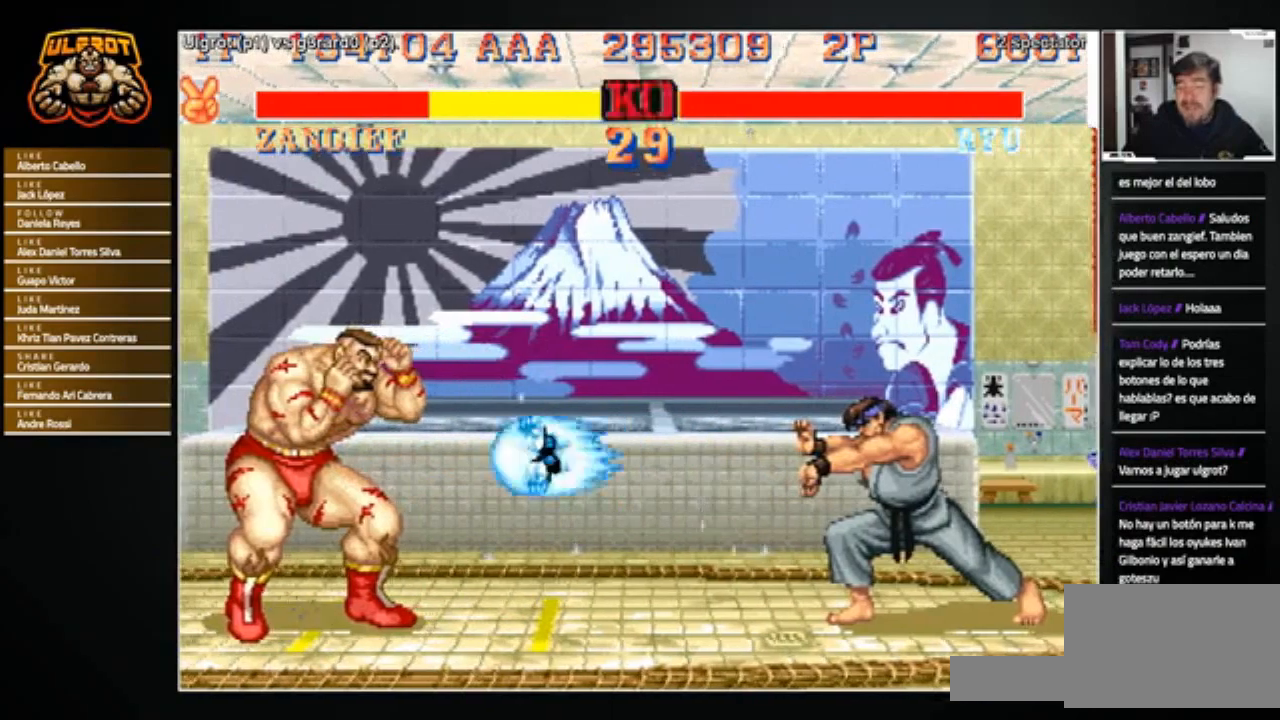
{"buttons": [], "left_stick": "center", "events": [[100, "L2", "down"], [100, "R1", "down"], [100, "SQUARE", "down"], [100, "TRIANGLE", "down"], [134, "L2", "up"], [167, "R1", "up"], [167, "SQUARE", "up"], [167, "TRIANGLE", "up"], [334, "left_stick", "center"]]}
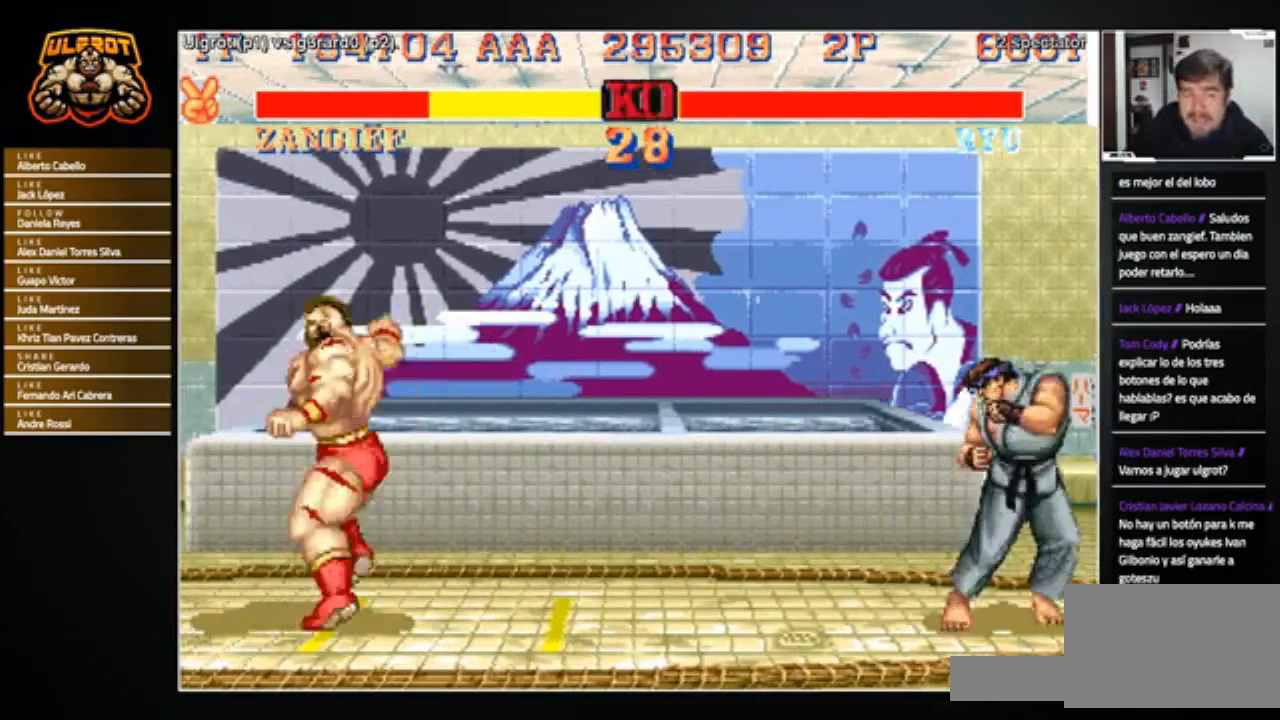
{"buttons": [], "left_stick": "right", "events": [[467, "left_stick", "right"]]}
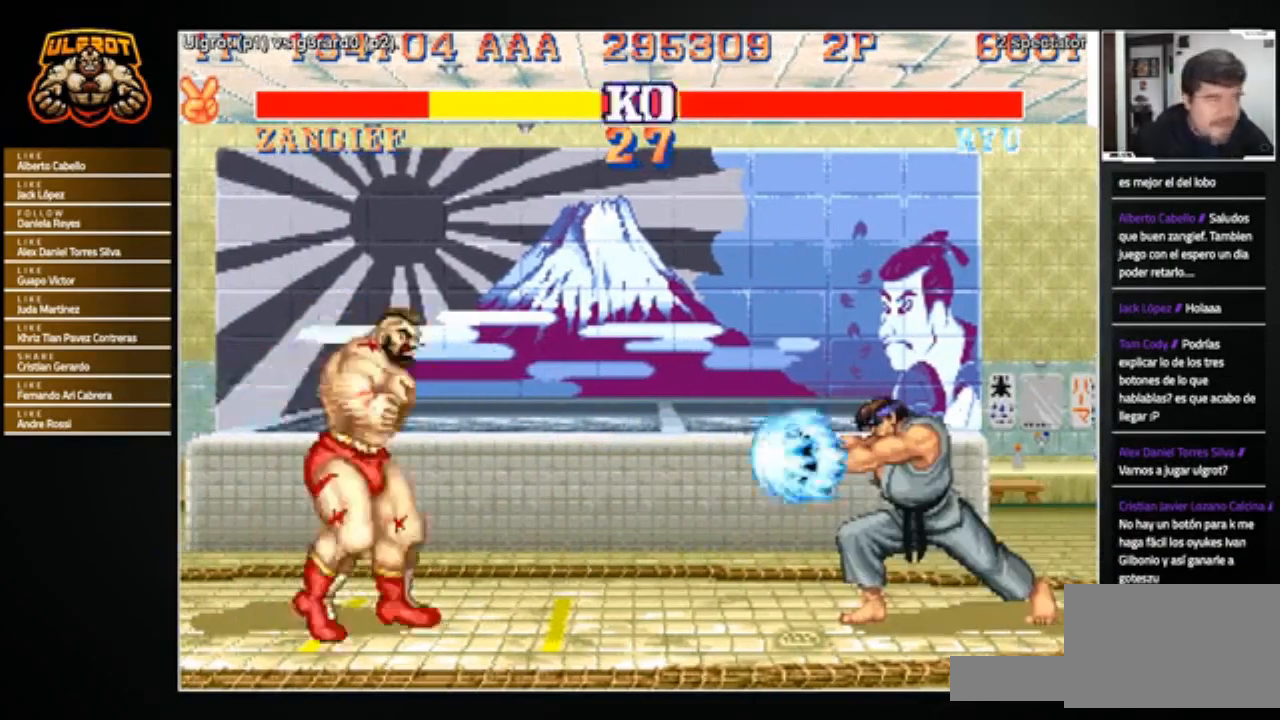
{"buttons": [], "left_stick": "right", "events": [[267, "R1", "down"], [267, "SQUARE", "down"], [267, "TRIANGLE", "down"], [334, "R1", "up"], [334, "SQUARE", "up"], [334, "TRIANGLE", "up"]]}
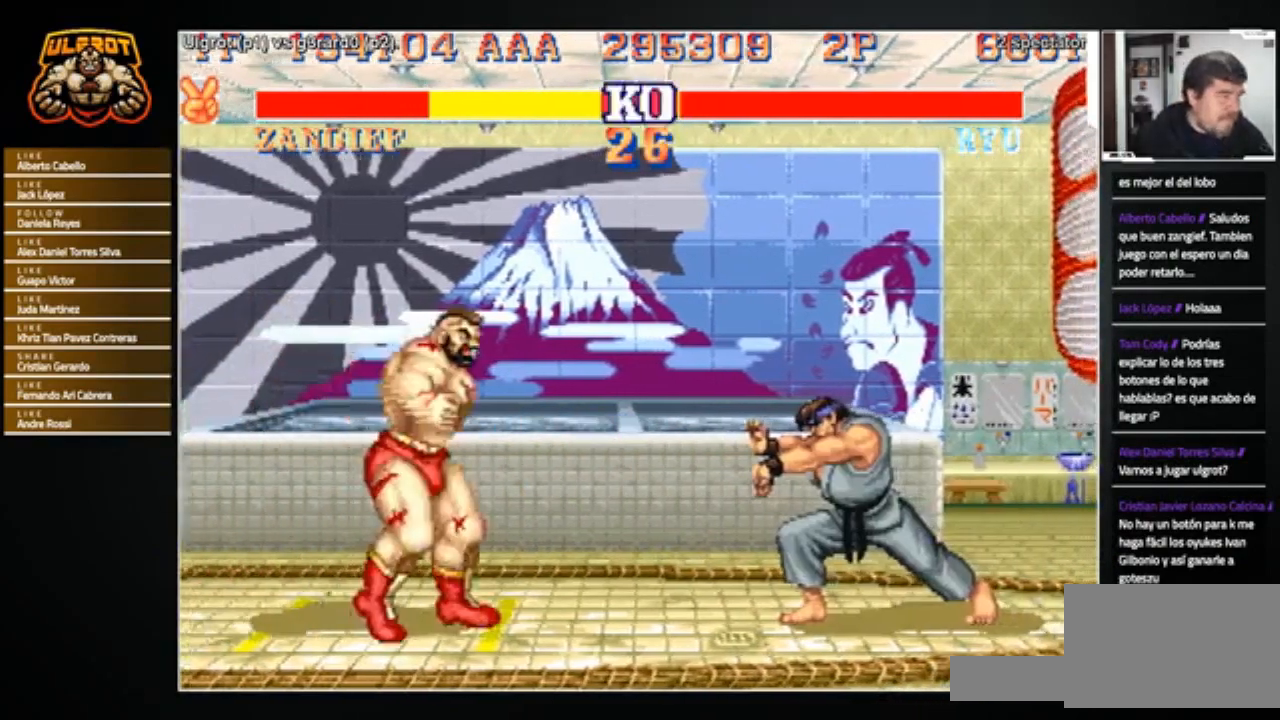
{"buttons": [], "left_stick": "center", "events": [[33, "left_stick", "center"]]}
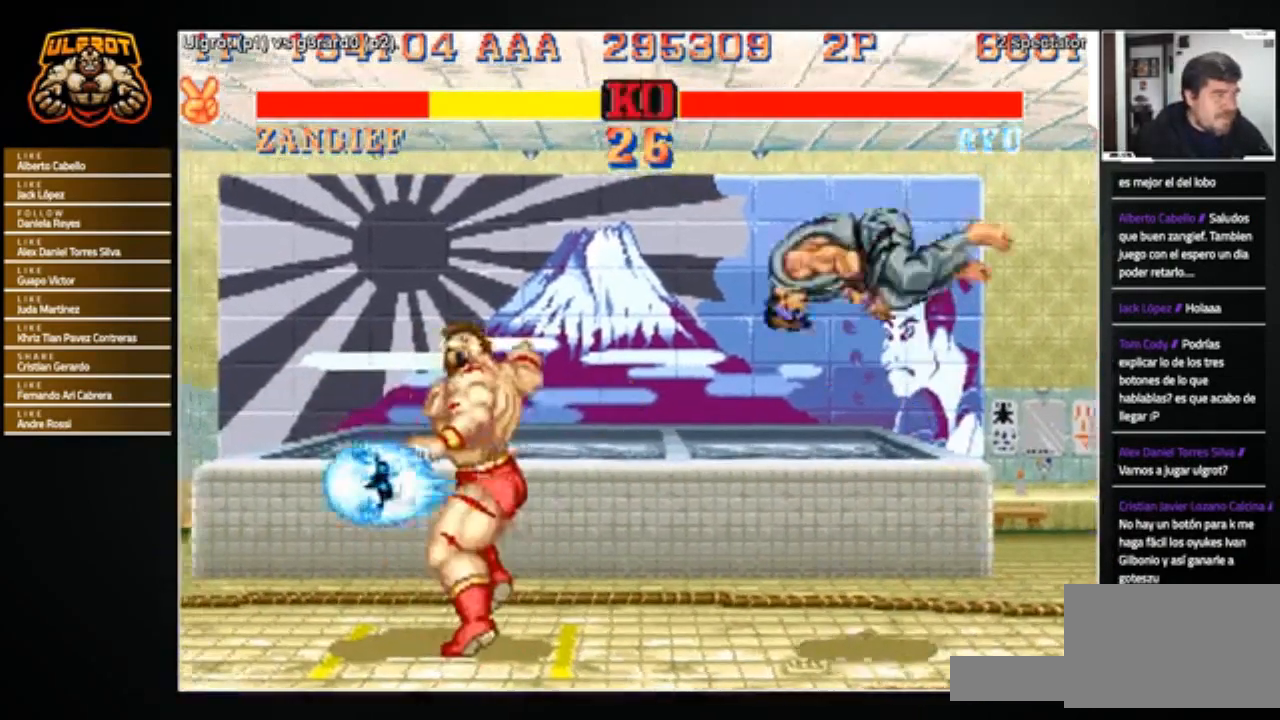
{"buttons": [], "left_stick": "center", "events": [[134, "left_stick", "right"], [200, "left_stick", "down"], [300, "left_stick", "left"], [367, "R1", "down"], [434, "R1", "up"], [434, "left_stick", "center"]]}
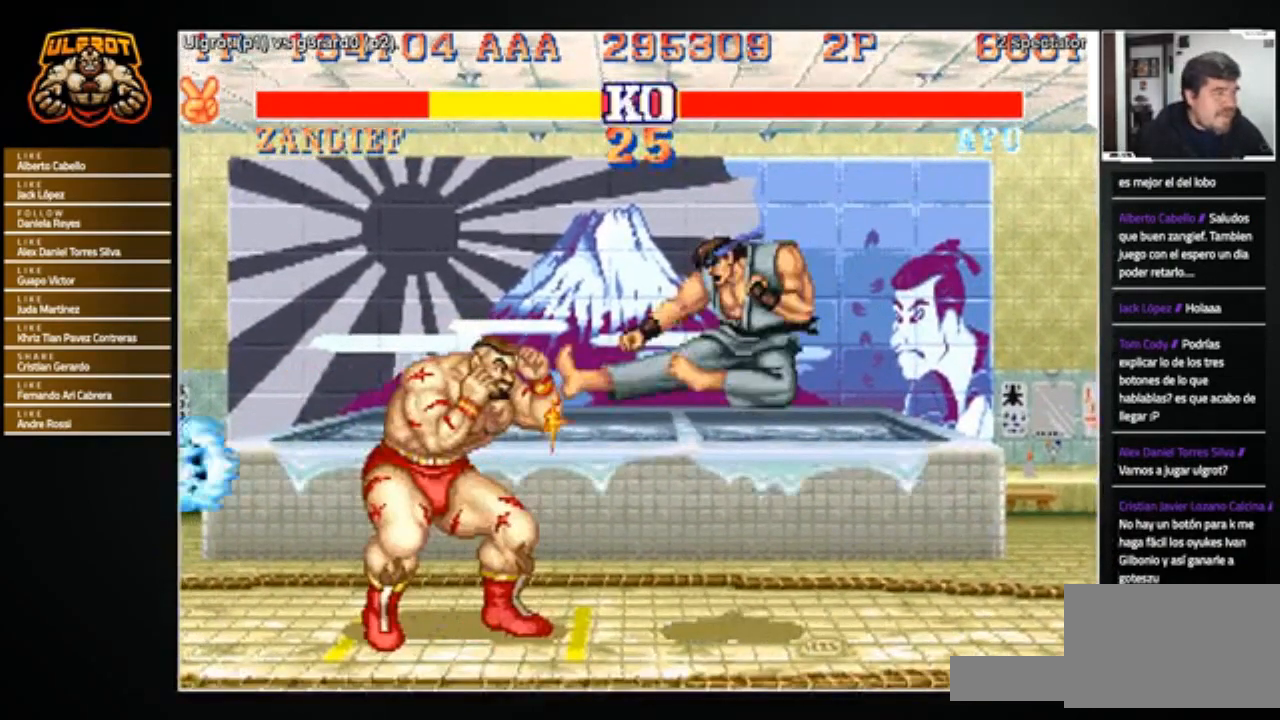
{"buttons": [], "left_stick": "left", "events": [[333, "left_stick", "left"]]}
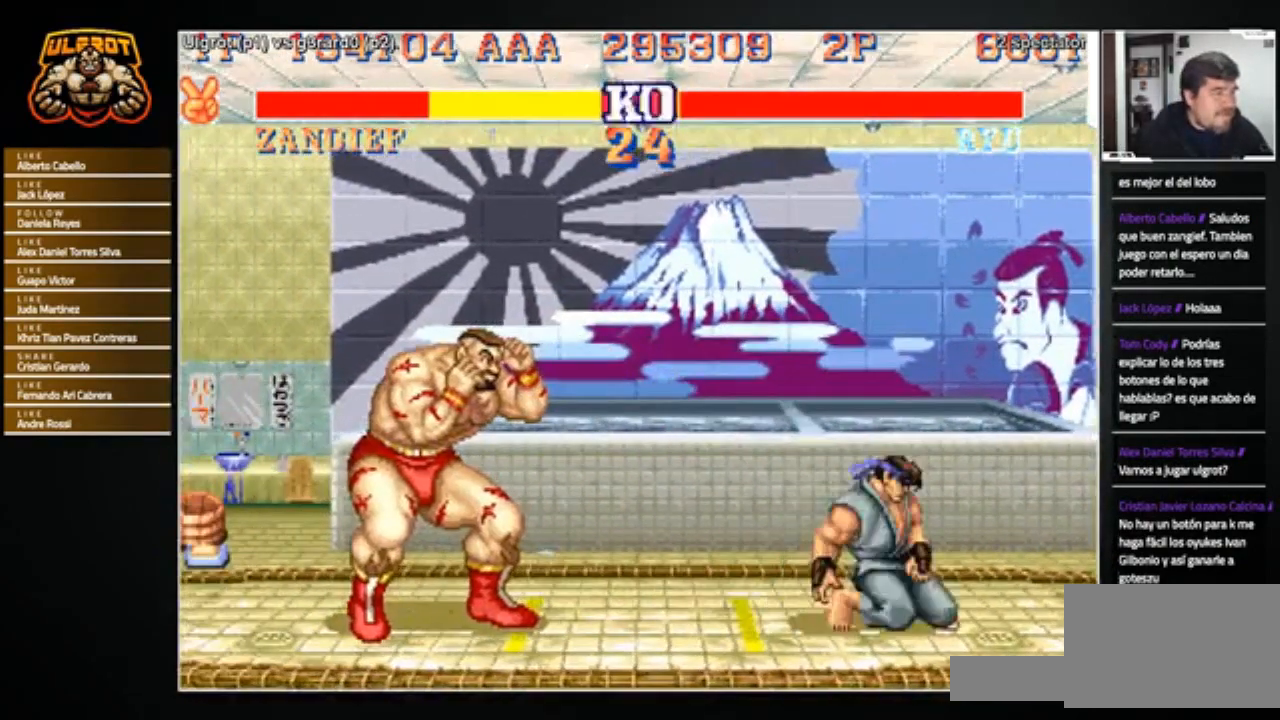
{"buttons": [], "left_stick": "left", "events": []}
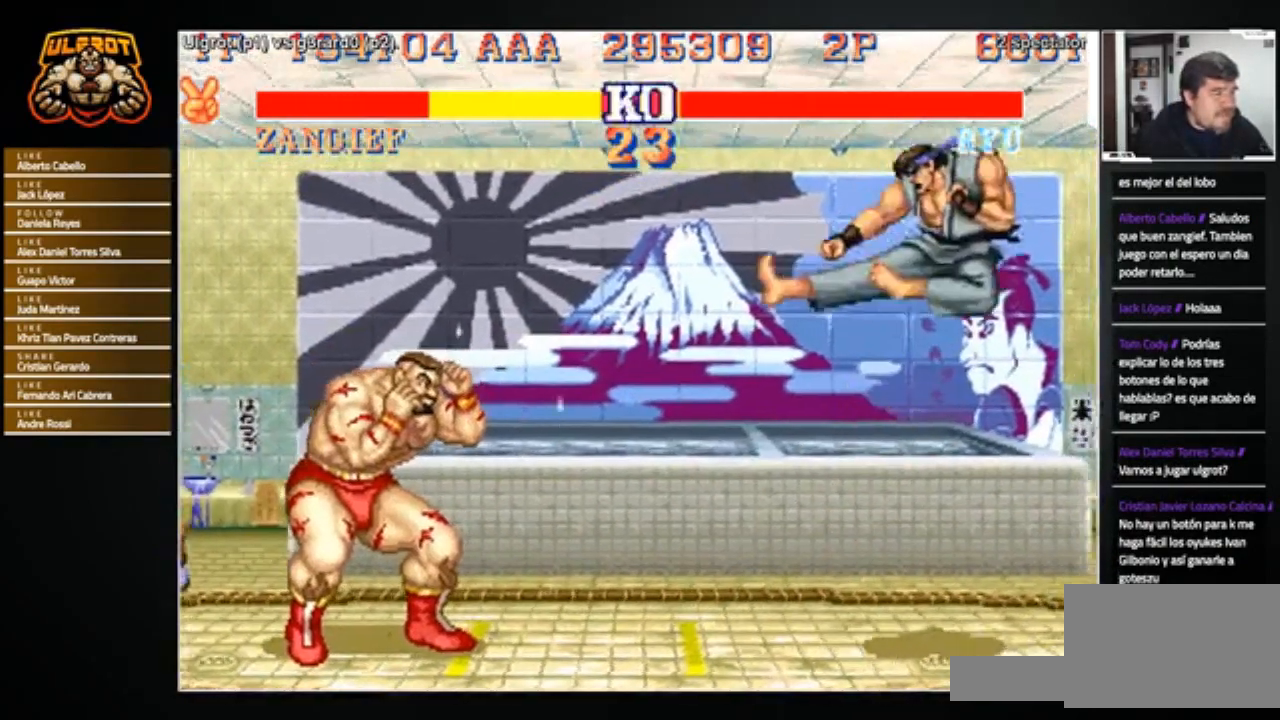
{"buttons": [], "left_stick": "center", "events": [[166, "left_stick", "center"], [400, "CROSS", "down"], [500, "CROSS", "up"]]}
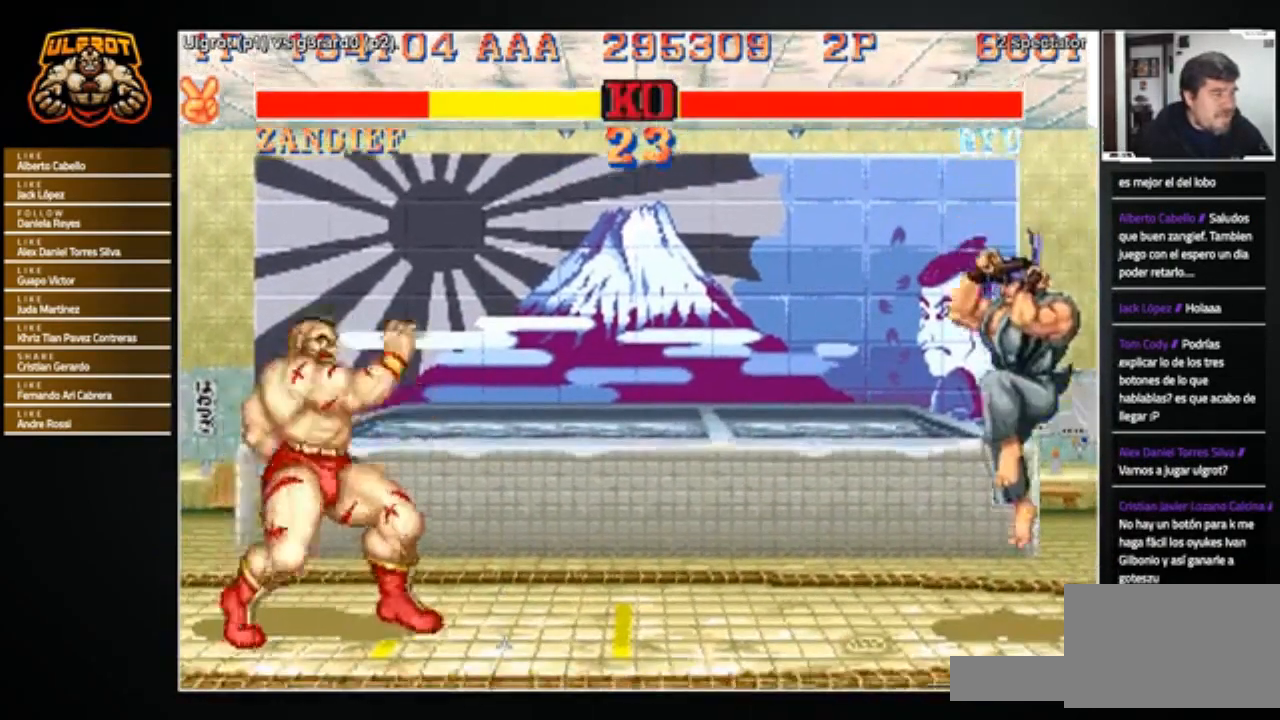
{"buttons": [], "left_stick": "right", "events": [[300, "left_stick", "right"]]}
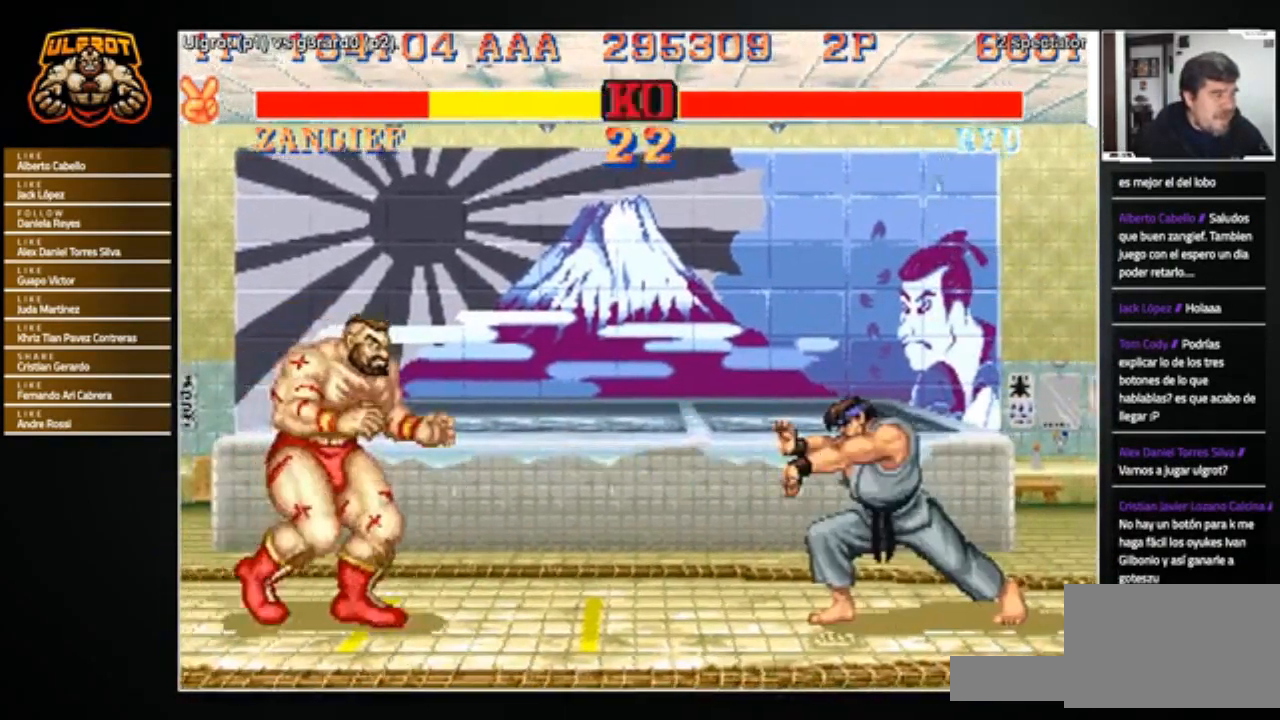
{"buttons": [], "left_stick": "center", "events": [[66, "left_stick", "left"], [166, "R1", "down"], [166, "SQUARE", "down"], [166, "TRIANGLE", "down"], [233, "SQUARE", "up"], [233, "TRIANGLE", "up"], [233, "left_stick", "right"], [267, "R1", "up"], [433, "left_stick", "center"]]}
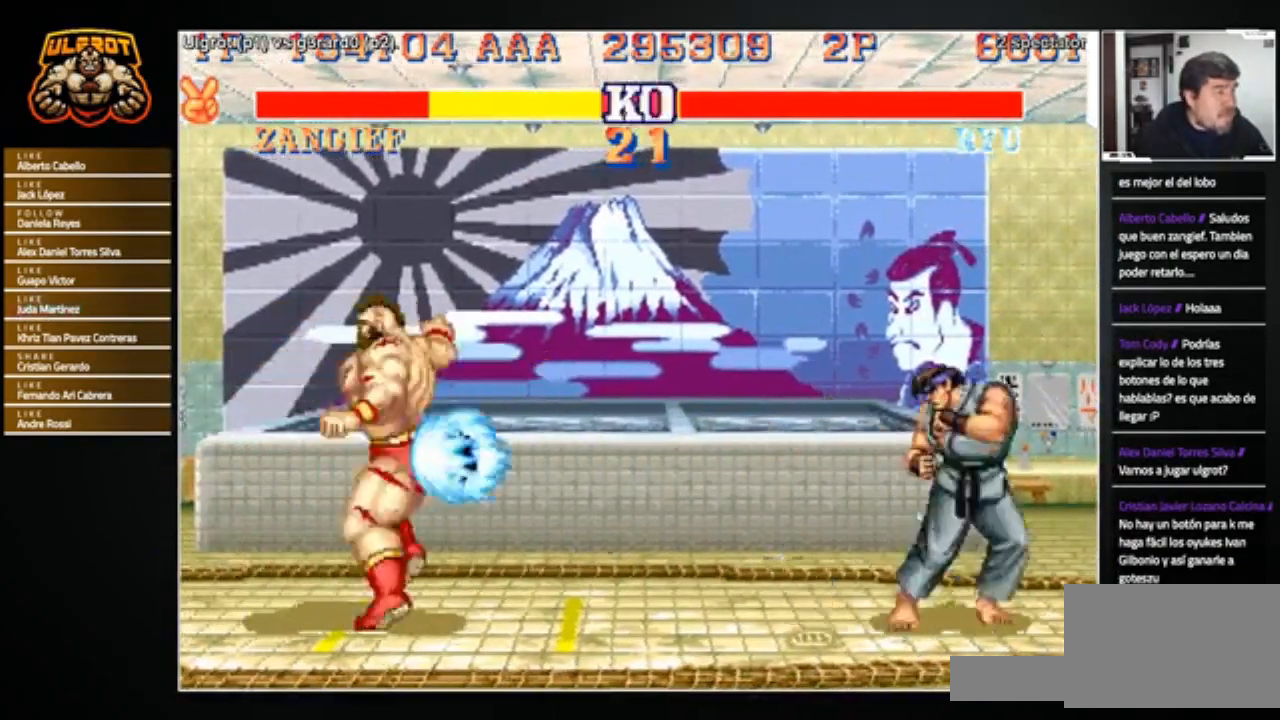
{"buttons": [], "left_stick": "center", "events": [[234, "left_stick", "left"], [434, "left_stick", "center"]]}
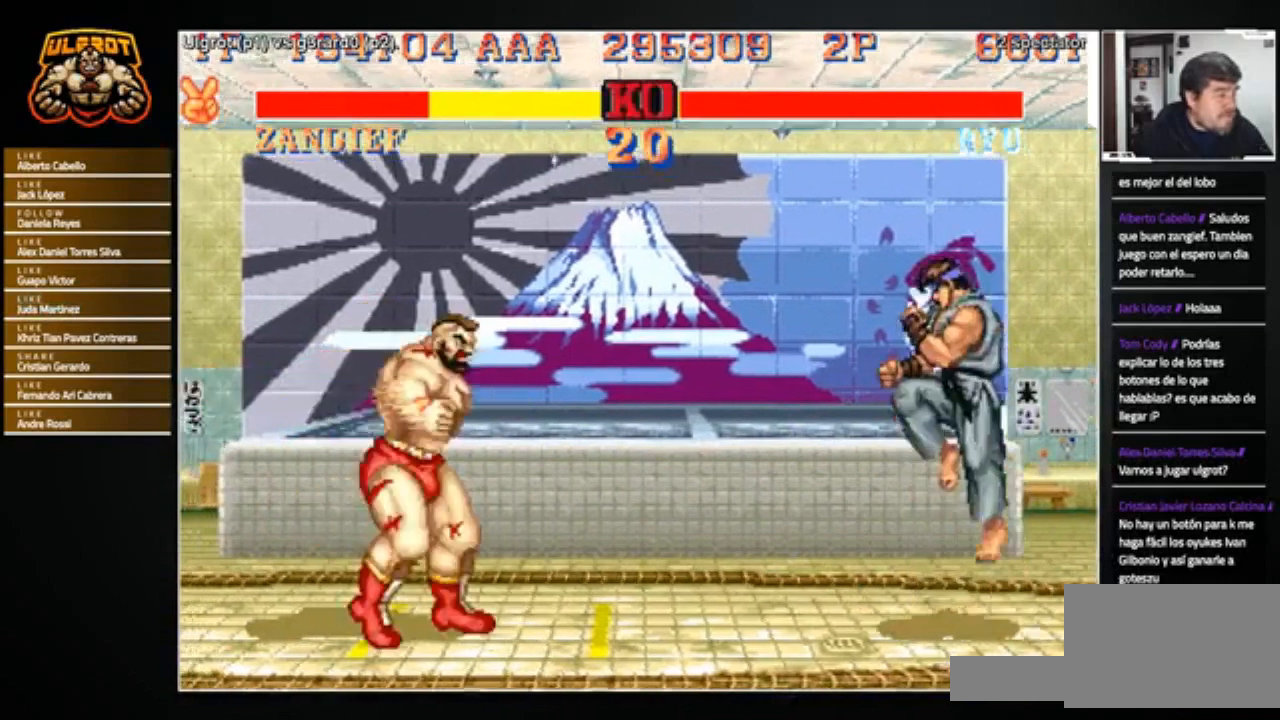
{"buttons": [], "left_stick": "down", "events": [[333, "left_stick", "left"], [500, "left_stick", "down"]]}
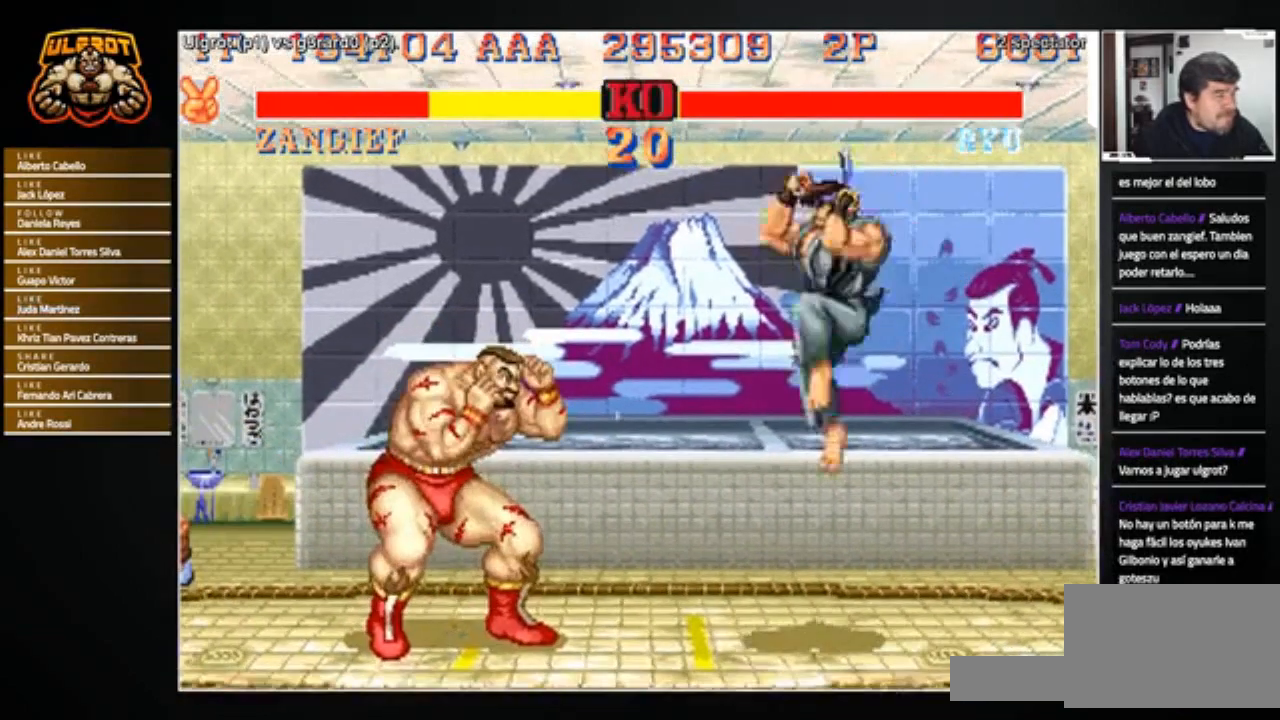
{"buttons": [], "left_stick": "down-left", "events": [[33, "R2", "down"], [33, "left_stick", "down-left"], [134, "R2", "up"]]}
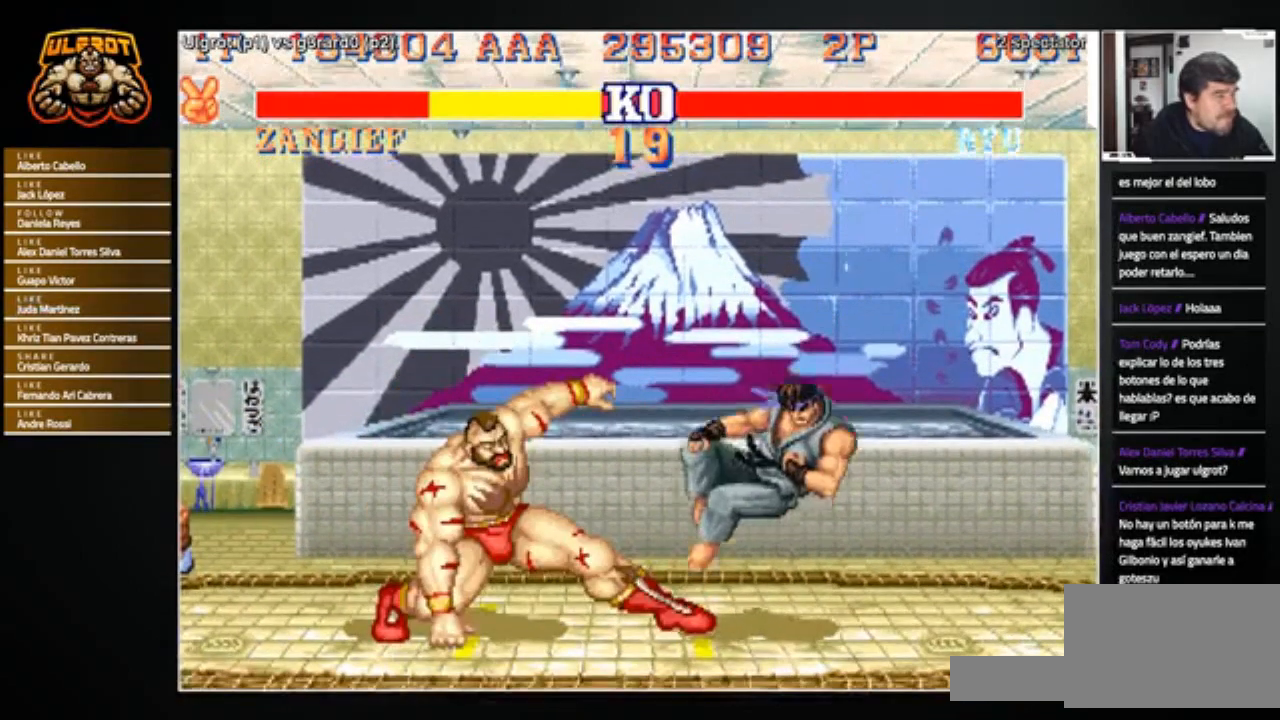
{"buttons": [], "left_stick": "center", "events": [[100, "left_stick", "center"]]}